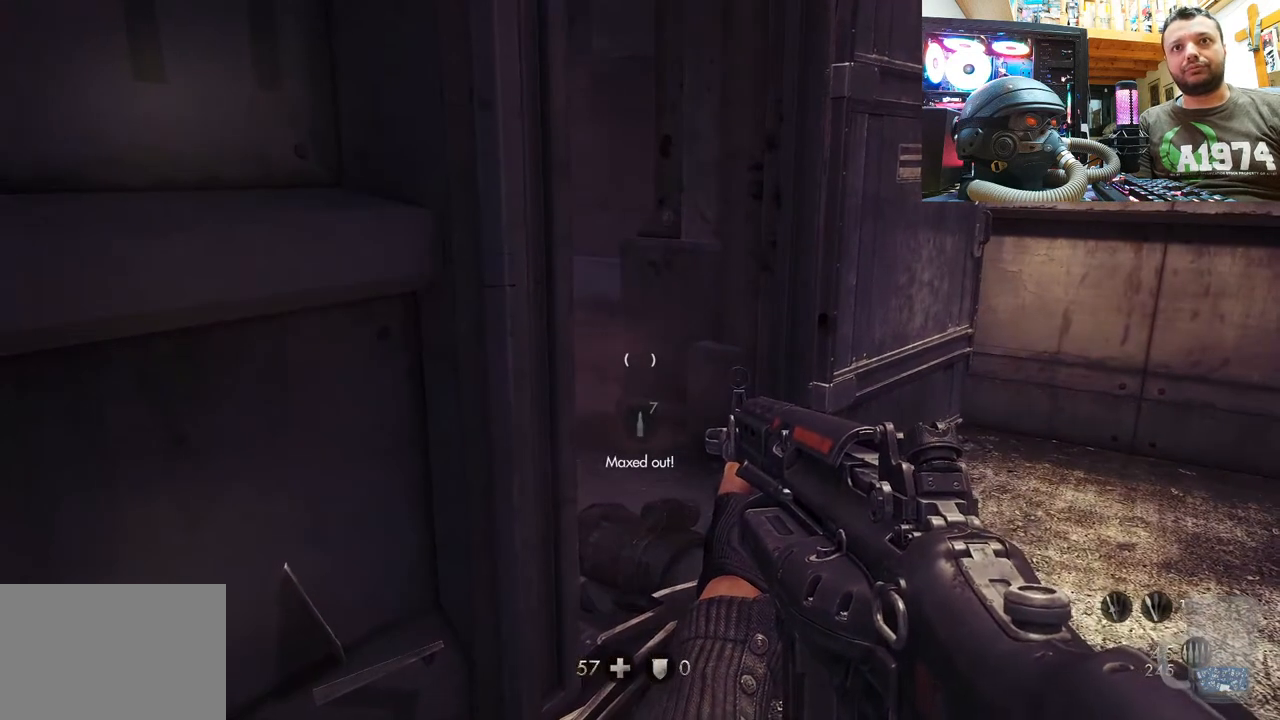
Gameplay with a controller (PlayStation layout); each line is a JSON object with the inputs held at the frame after it. "events" lists button and stick changes between this image and that frame as [ms after this image, input, new state], when the widget could be followed in between. Not read: L1 TOUCHPAD.
{"buttons": [], "left_stick": "center", "right_stick": "center", "events": [[17, "left_stick", "center"]]}
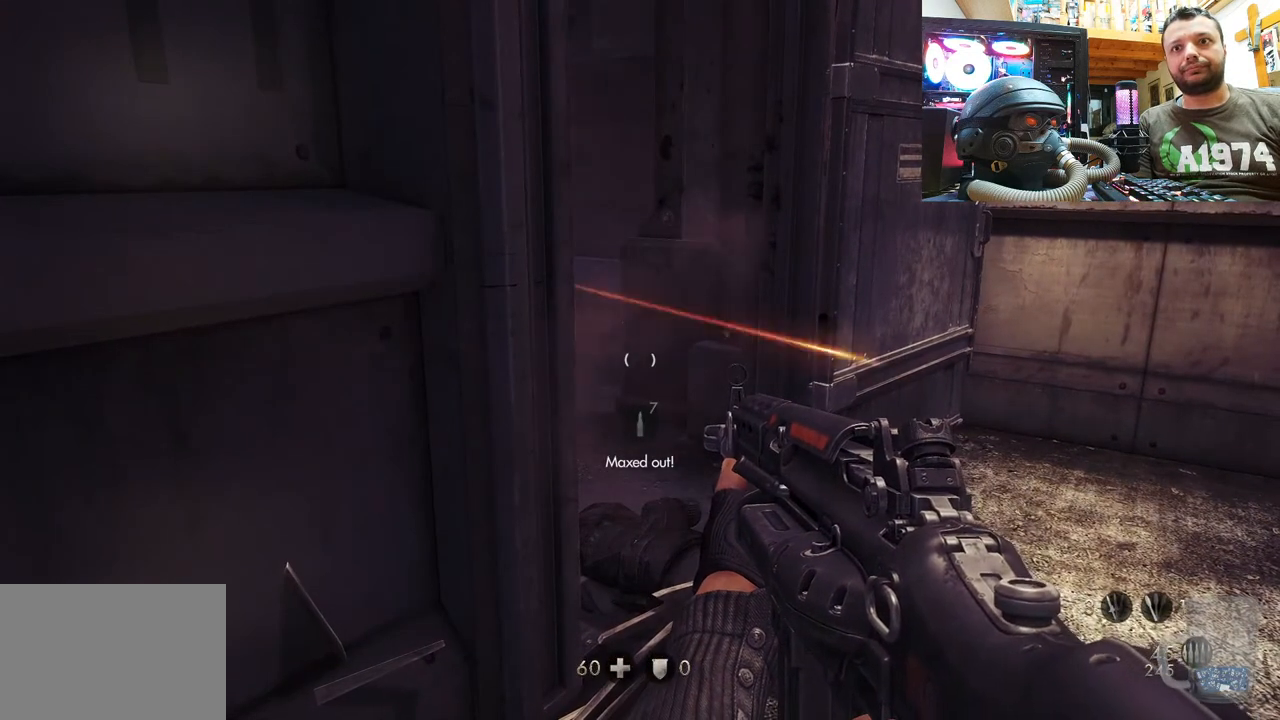
{"buttons": [], "left_stick": "center", "right_stick": "center", "events": []}
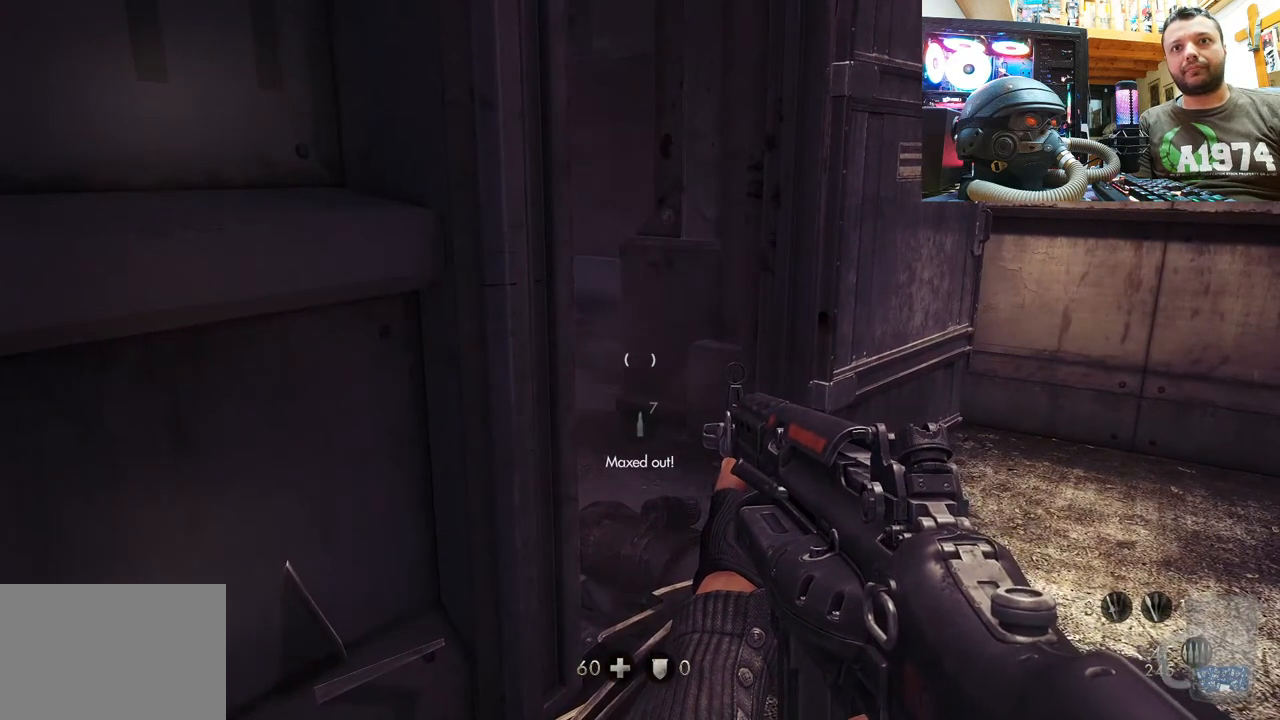
{"buttons": [], "left_stick": "up-right", "right_stick": "left", "events": [[100, "left_stick", "up"], [167, "right_stick", "left"], [250, "left_stick", "up-right"]]}
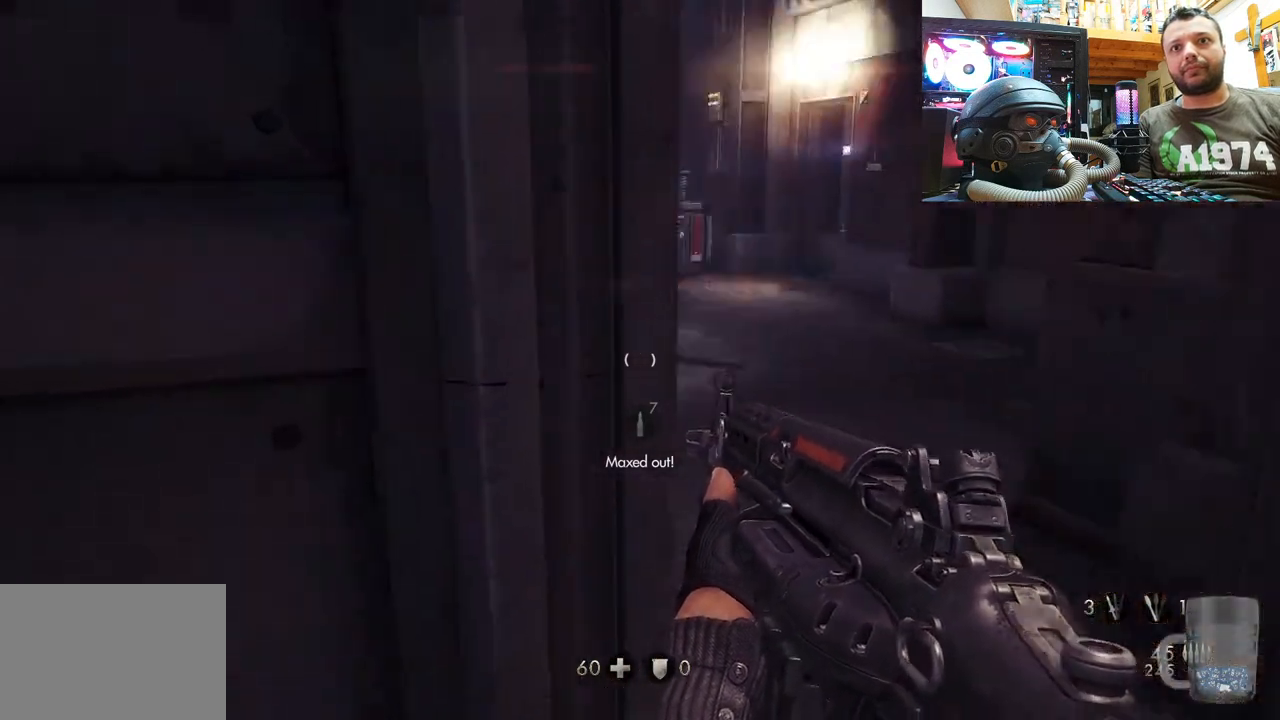
{"buttons": [], "left_stick": "left", "right_stick": "center", "events": [[33, "left_stick", "right"], [133, "left_stick", "center"], [183, "right_stick", "center"], [417, "left_stick", "left"]]}
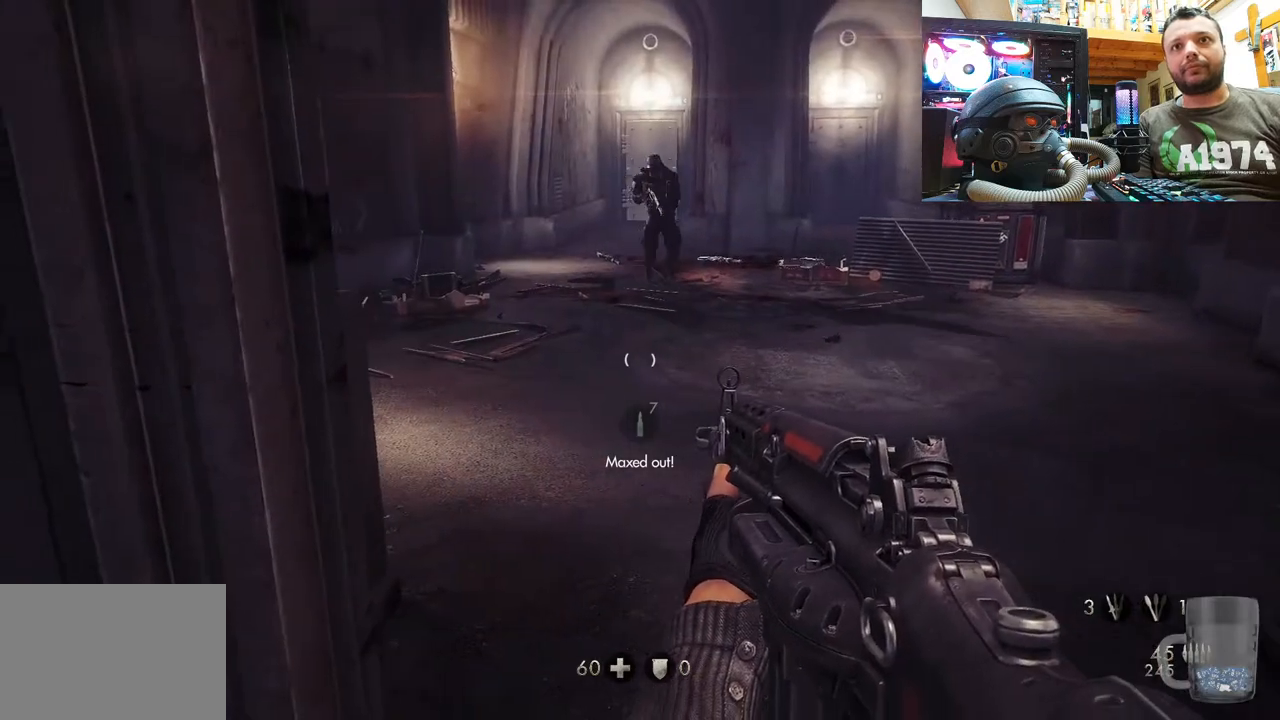
{"buttons": [], "left_stick": "right", "right_stick": "center", "events": [[150, "right_stick", "down-right"], [283, "left_stick", "center"], [317, "right_stick", "center"], [350, "left_stick", "right"]]}
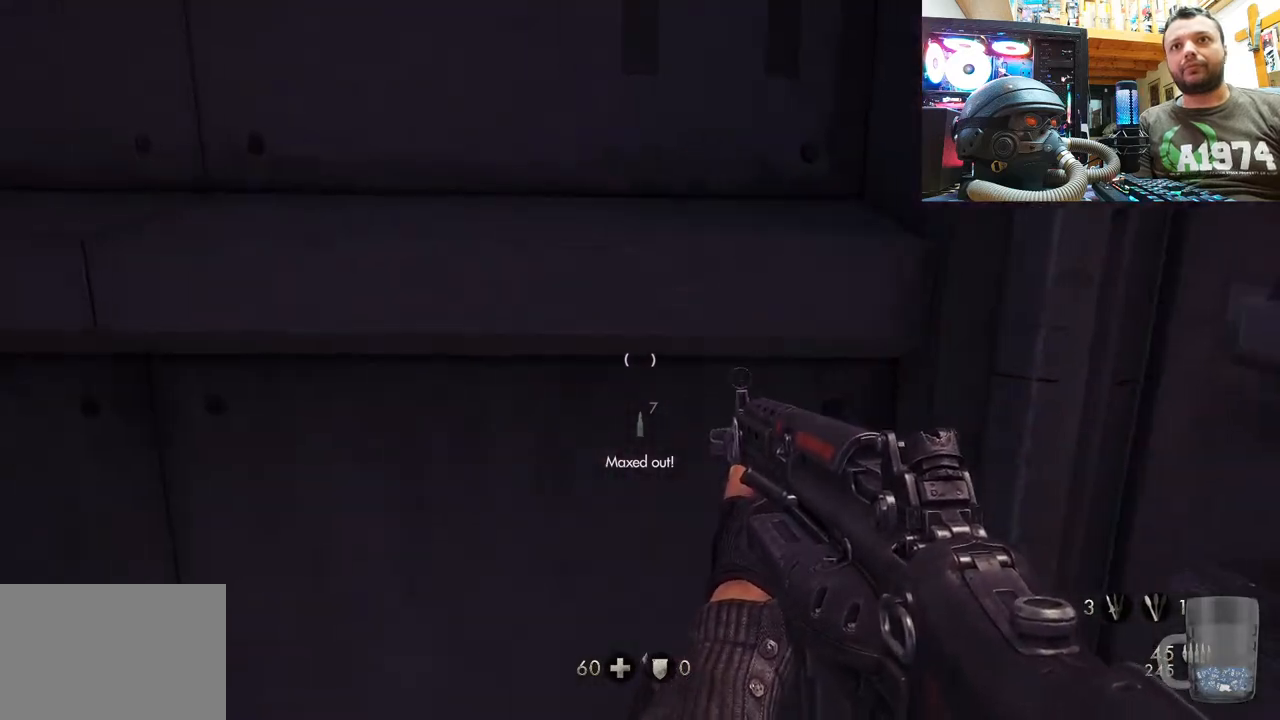
{"buttons": [], "left_stick": "center", "right_stick": "center", "events": [[250, "left_stick", "left"], [350, "left_stick", "center"]]}
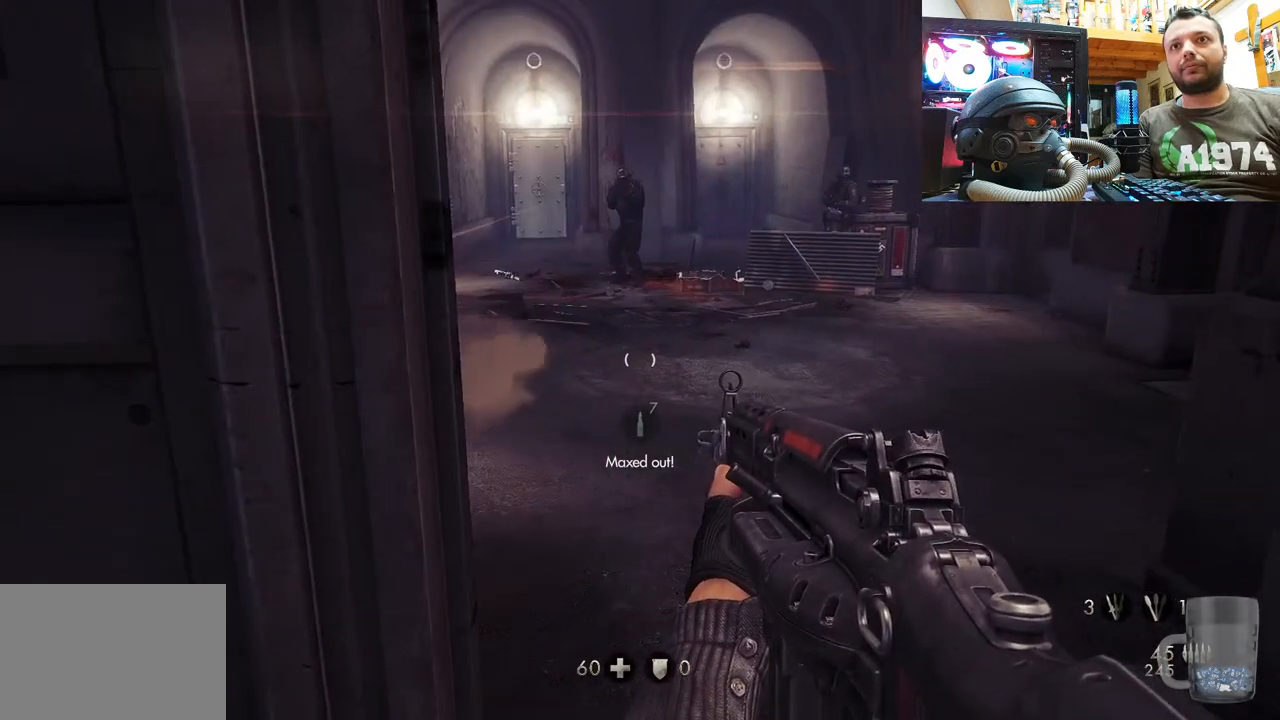
{"buttons": [], "left_stick": "right", "right_stick": "center", "events": [[33, "left_stick", "left"], [317, "left_stick", "center"], [400, "left_stick", "right"]]}
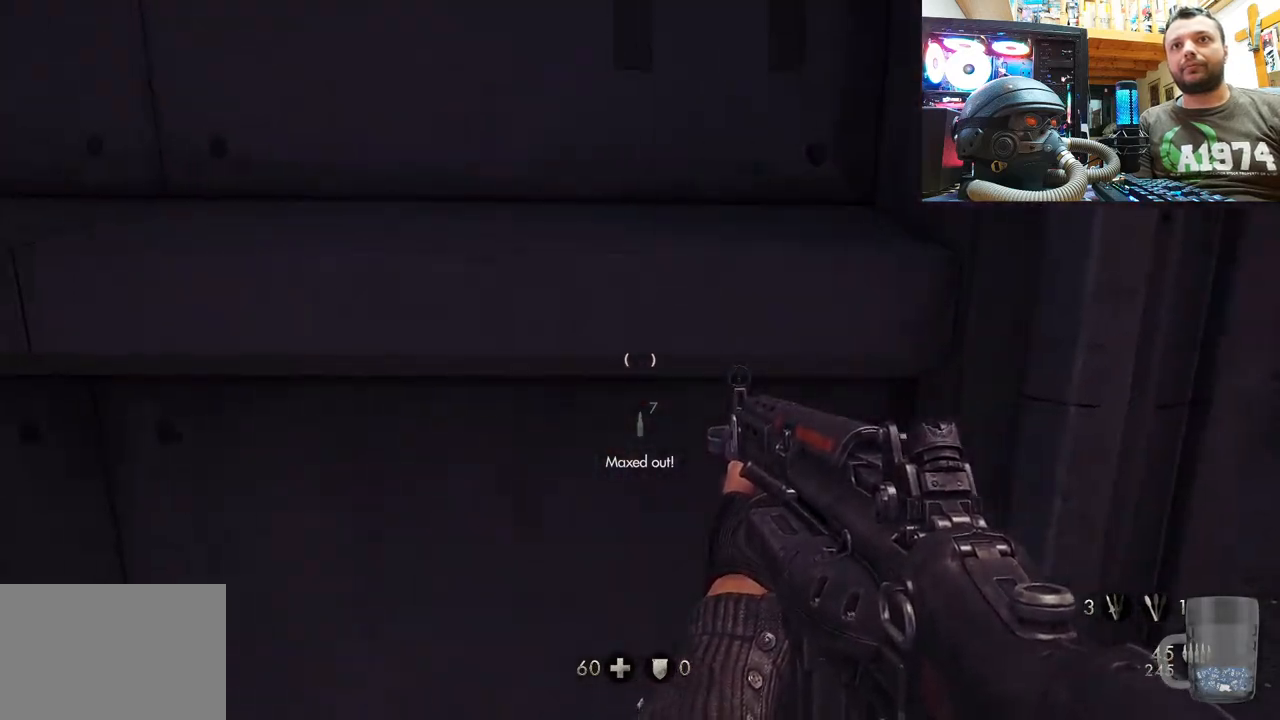
{"buttons": [], "left_stick": "up", "right_stick": "center", "events": [[133, "left_stick", "center"], [350, "left_stick", "up"]]}
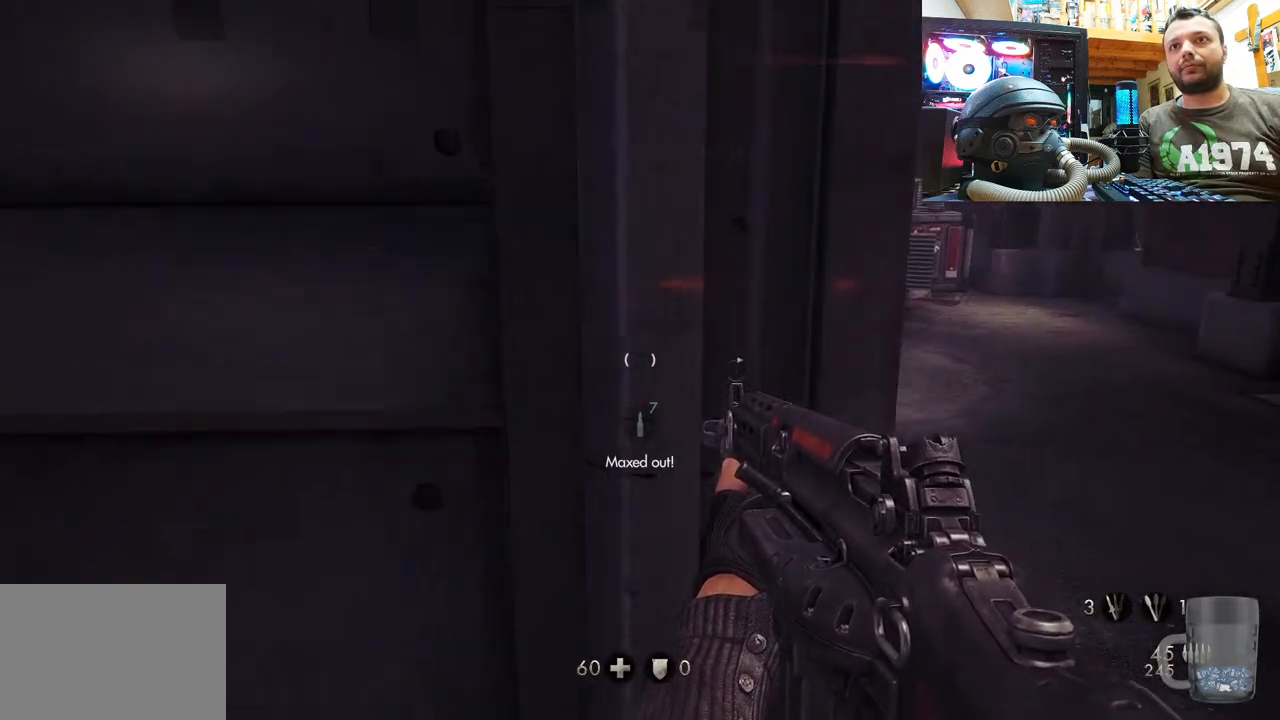
{"buttons": [], "left_stick": "up-right", "right_stick": "center", "events": [[17, "left_stick", "center"], [217, "left_stick", "right"], [350, "left_stick", "up-right"]]}
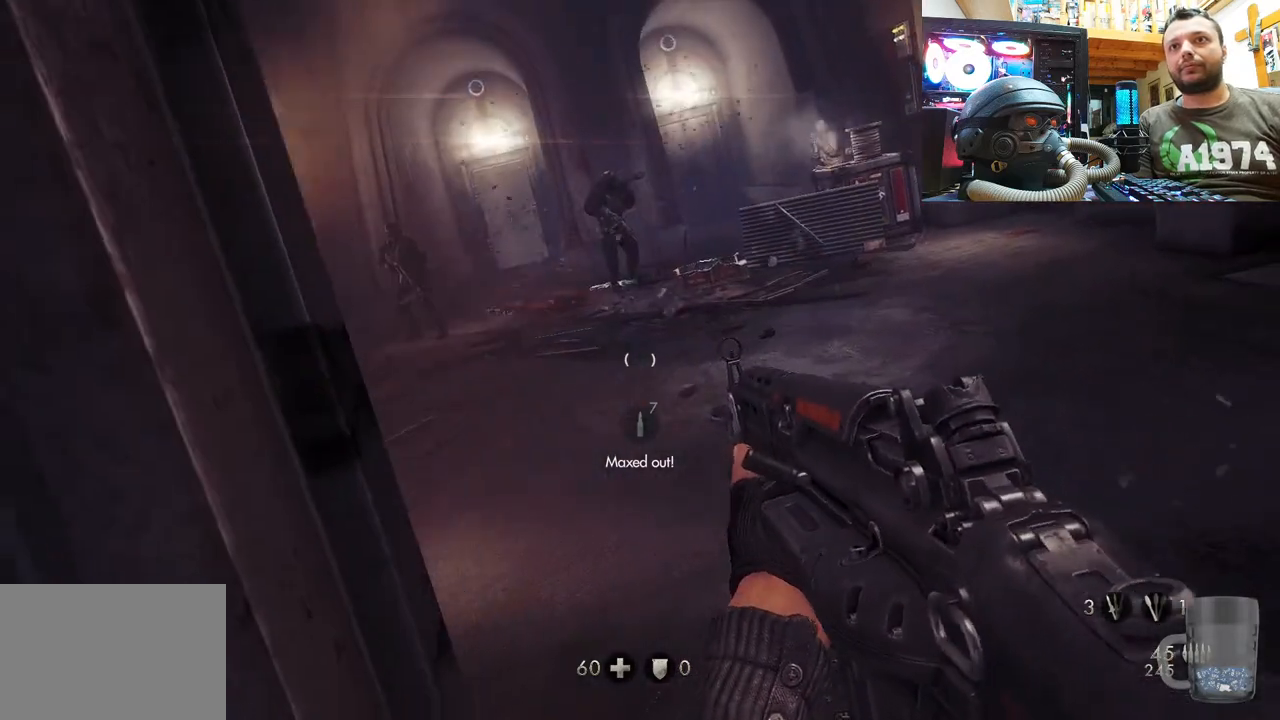
{"buttons": [], "left_stick": "right", "right_stick": "center", "events": [[317, "left_stick", "center"], [500, "left_stick", "right"]]}
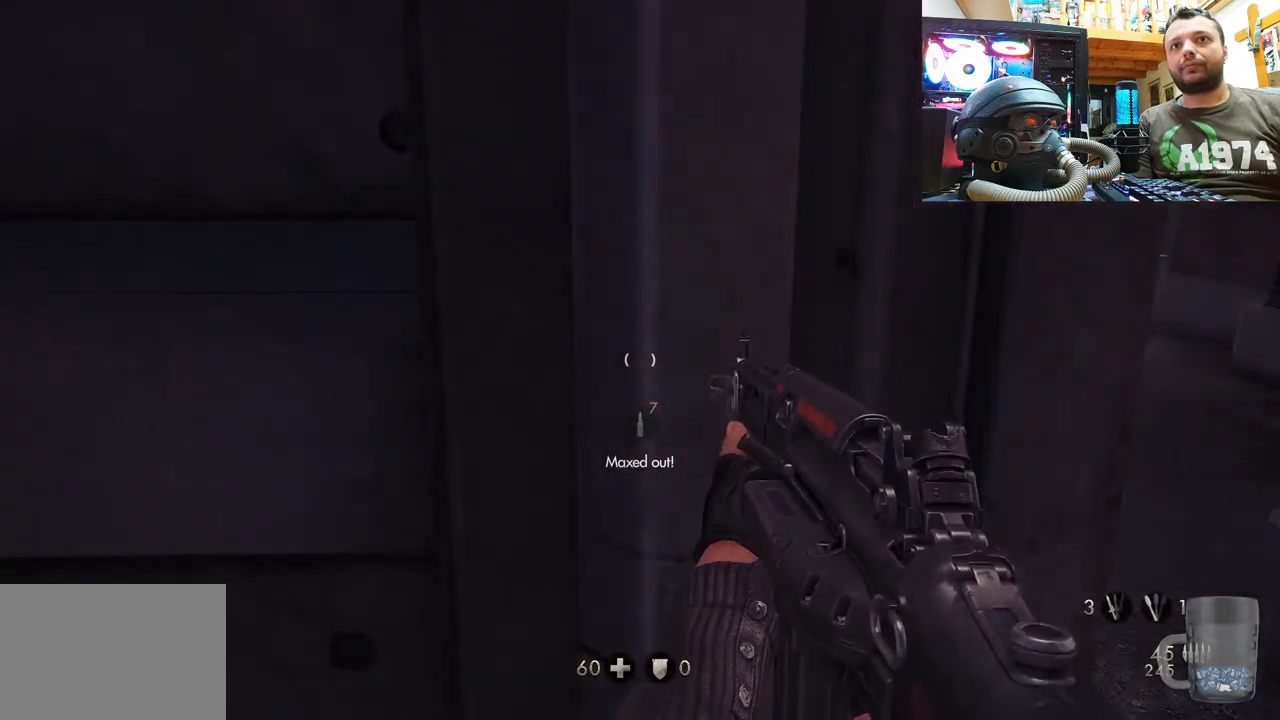
{"buttons": [], "left_stick": "up", "right_stick": "center", "events": [[267, "left_stick", "up"], [367, "left_stick", "center"], [417, "left_stick", "up"]]}
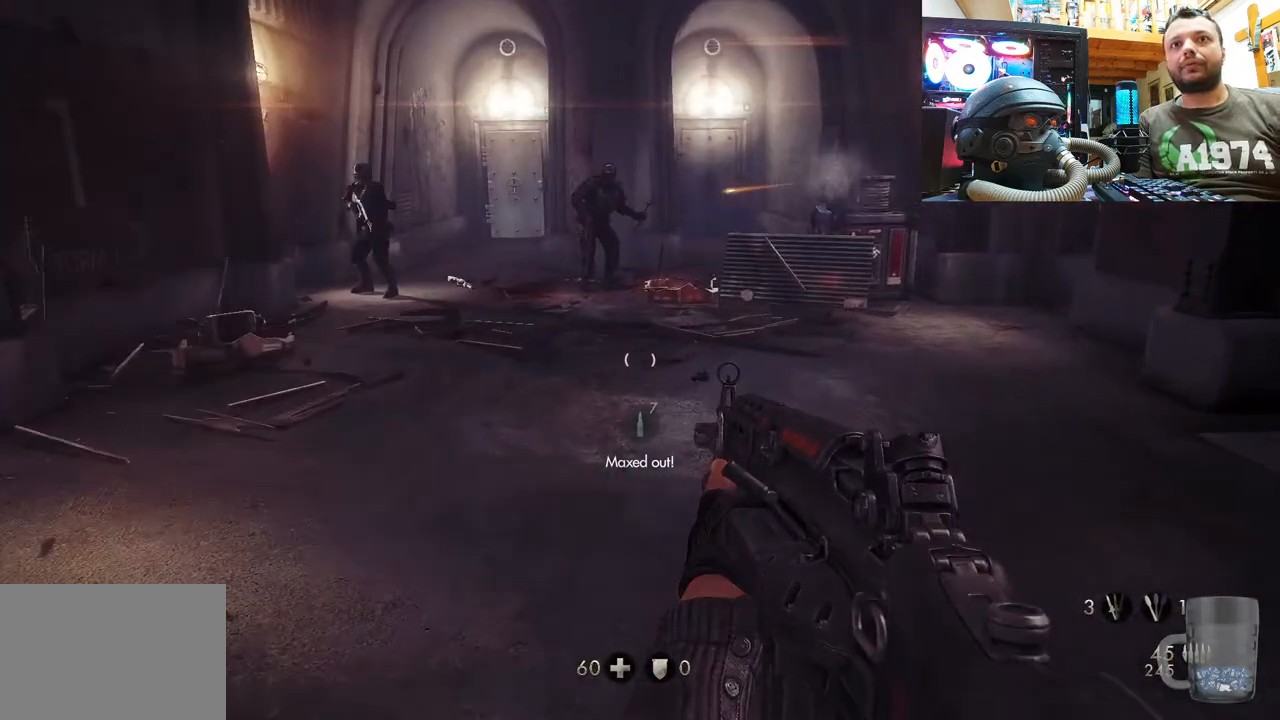
{"buttons": [], "left_stick": "up", "right_stick": "down-left", "events": [[200, "SQUARE", "down"], [283, "SQUARE", "up"], [283, "left_stick", "center"], [433, "left_stick", "up"], [433, "right_stick", "down-left"]]}
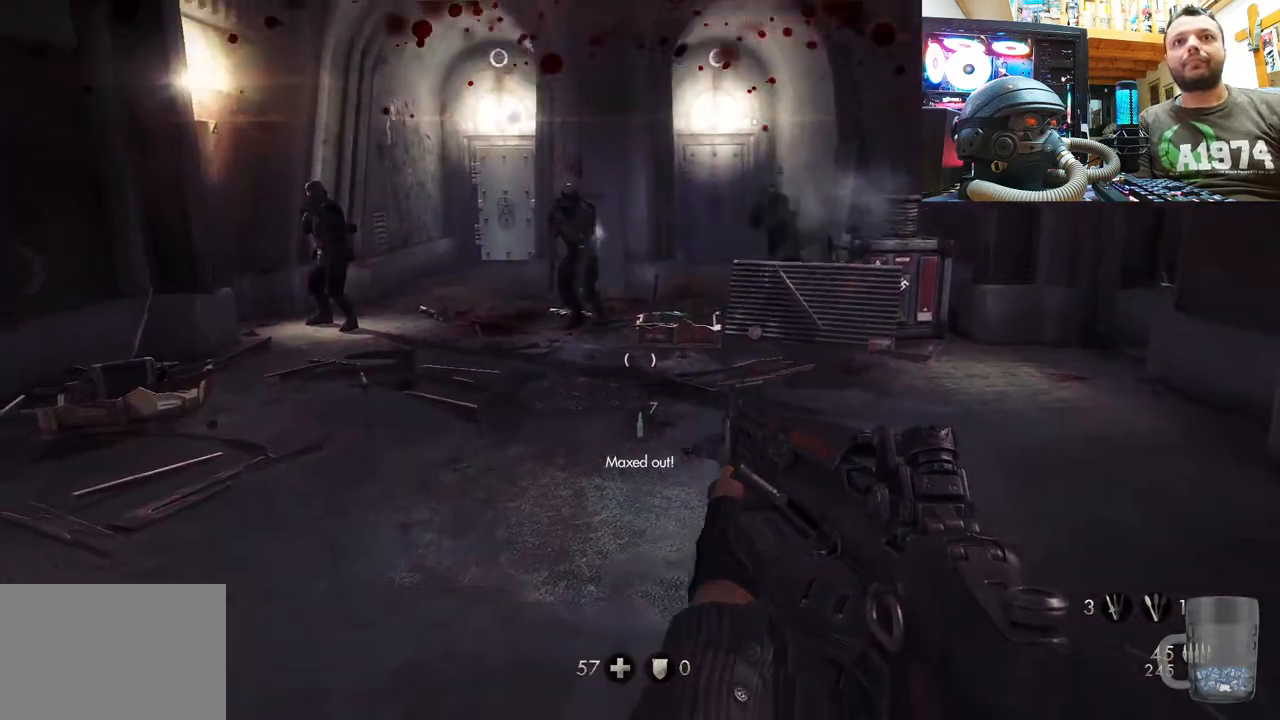
{"buttons": [], "left_stick": "down-left", "right_stick": "center", "events": [[50, "right_stick", "center"], [83, "left_stick", "center"], [117, "SQUARE", "down"], [133, "left_stick", "down"], [217, "SQUARE", "up"], [283, "SQUARE", "down"], [317, "left_stick", "down-left"], [350, "SQUARE", "up"], [400, "SQUARE", "down"], [467, "SQUARE", "up"]]}
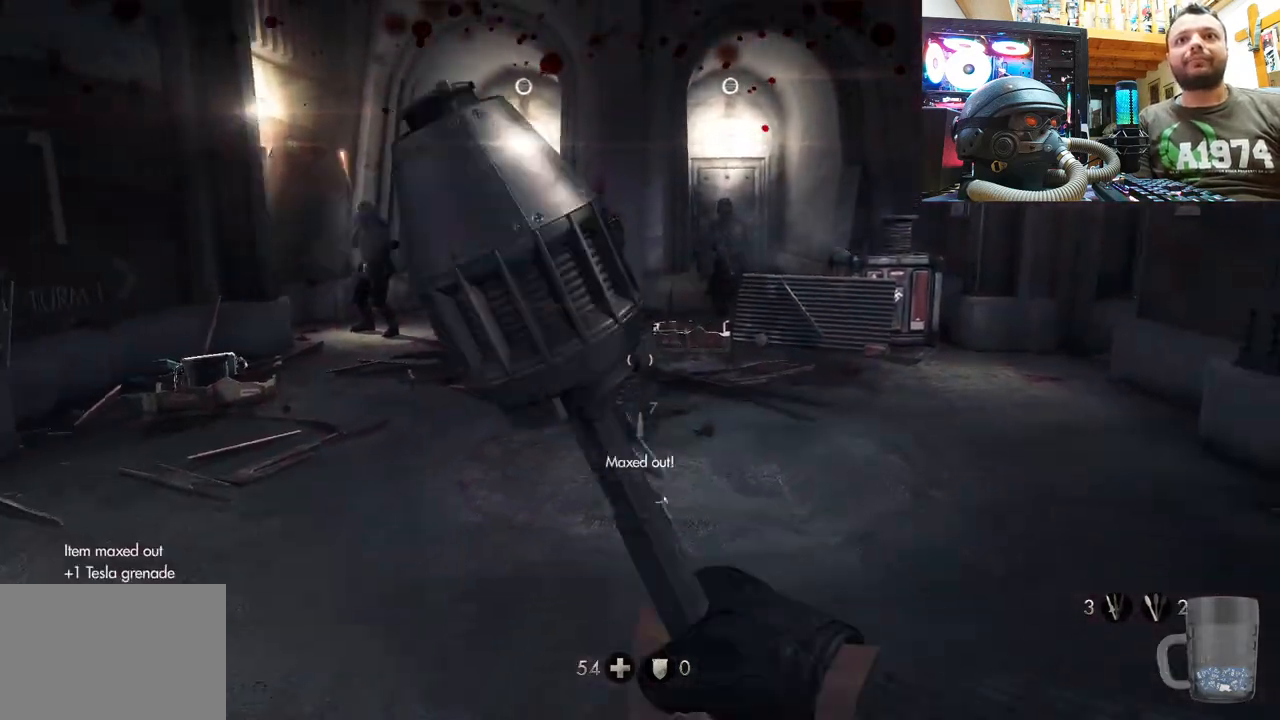
{"buttons": [], "left_stick": "down-left", "right_stick": "center", "events": [[33, "SQUARE", "down"], [133, "SQUARE", "up"]]}
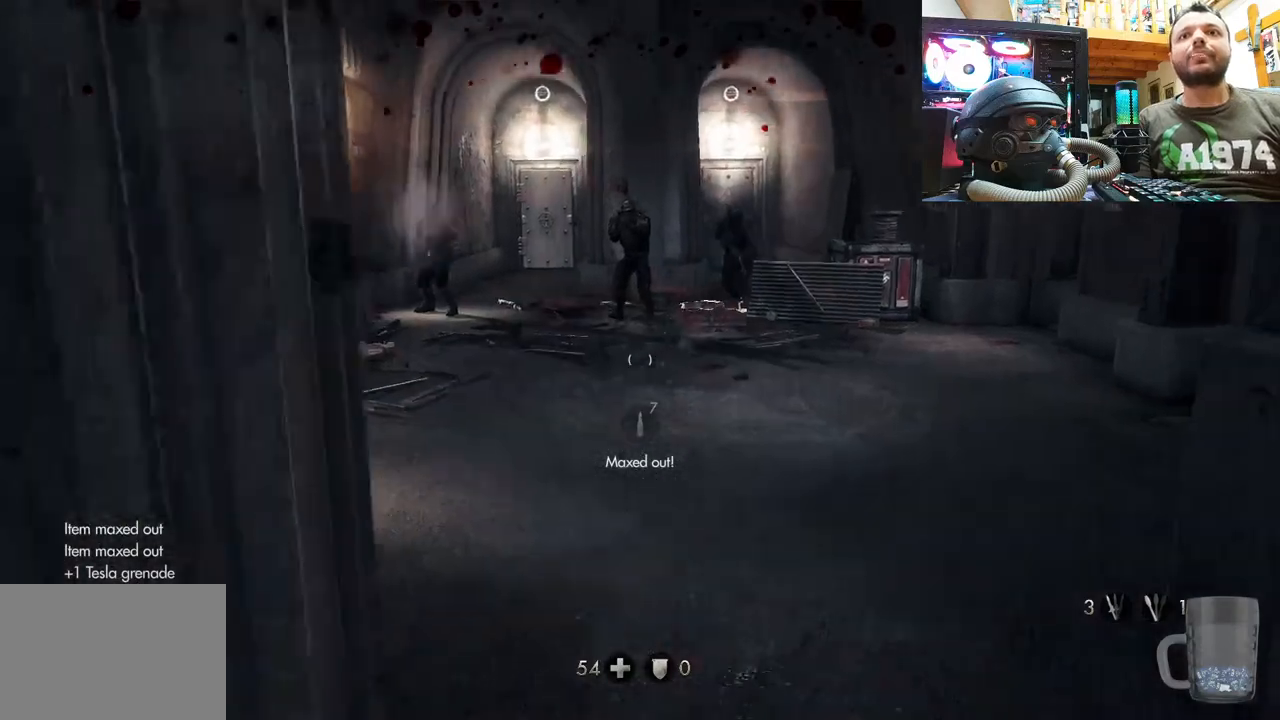
{"buttons": [], "left_stick": "down-left", "right_stick": "center", "events": [[217, "right_stick", "down-left"], [450, "right_stick", "center"]]}
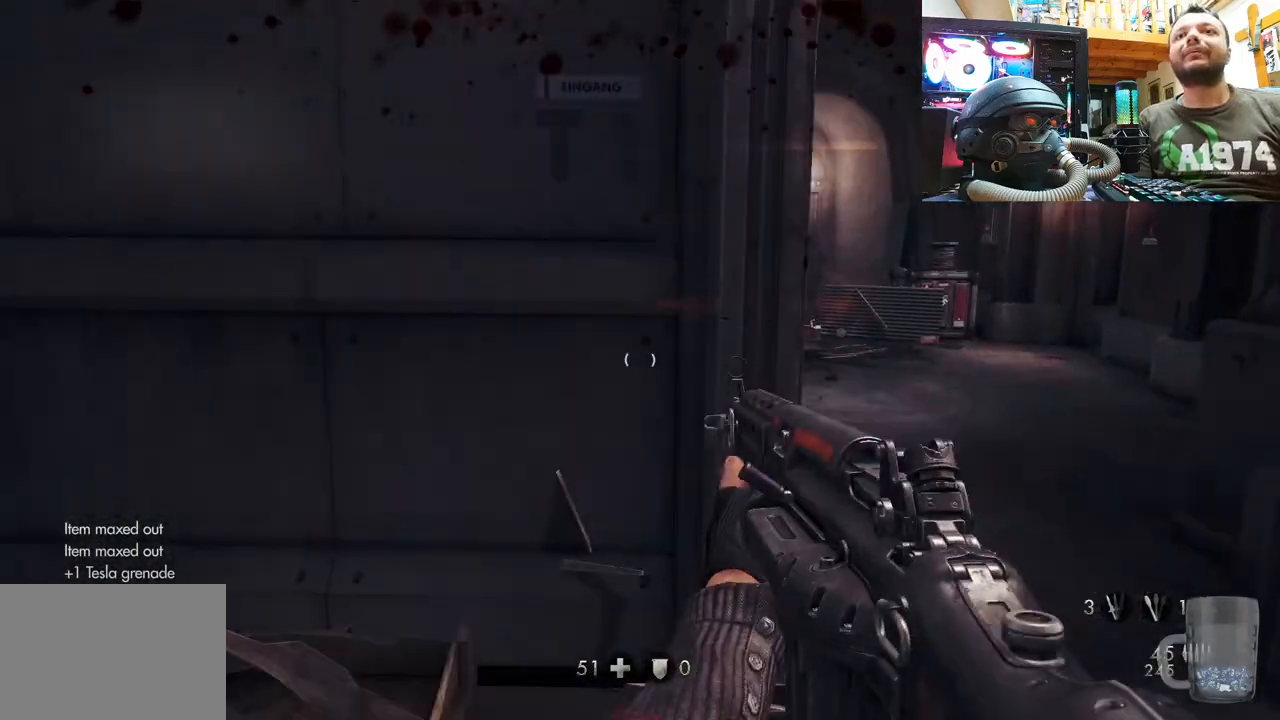
{"buttons": [], "left_stick": "up", "right_stick": "center", "events": [[200, "left_stick", "up-left"], [267, "left_stick", "up"]]}
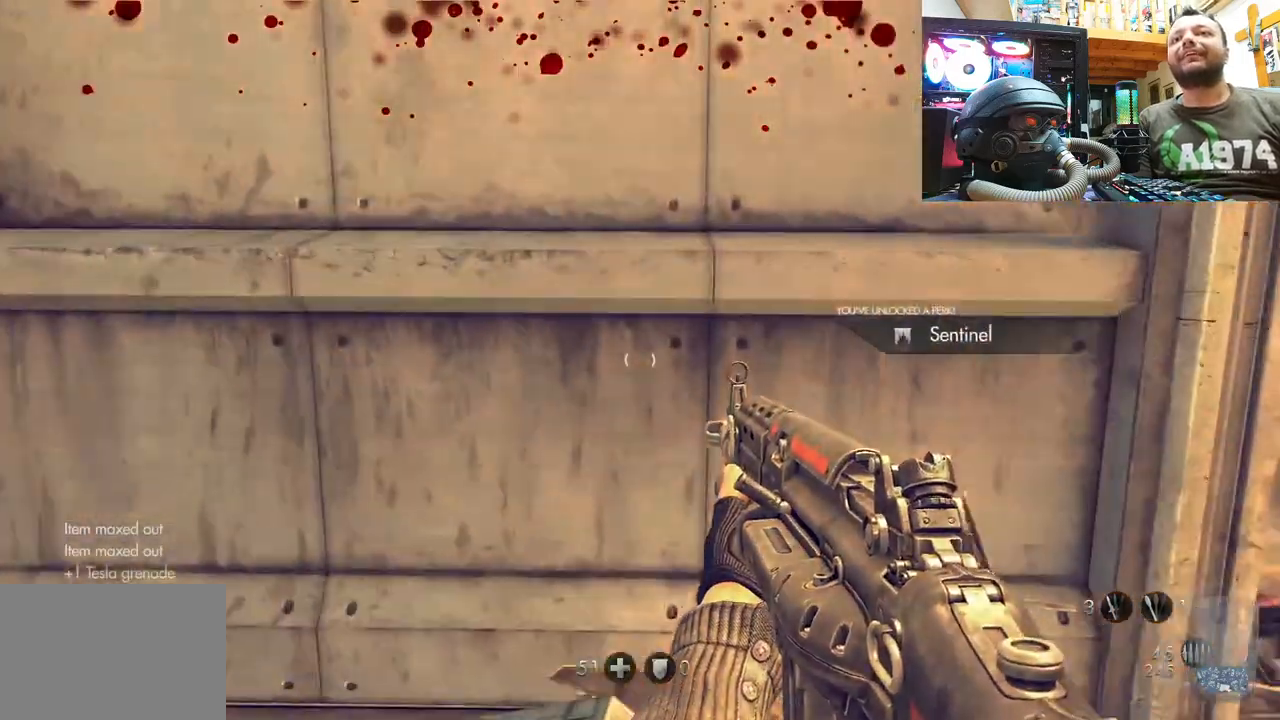
{"buttons": [], "left_stick": "down-left", "right_stick": "right", "events": [[183, "left_stick", "right"], [300, "left_stick", "center"], [417, "left_stick", "down-left"], [417, "right_stick", "right"]]}
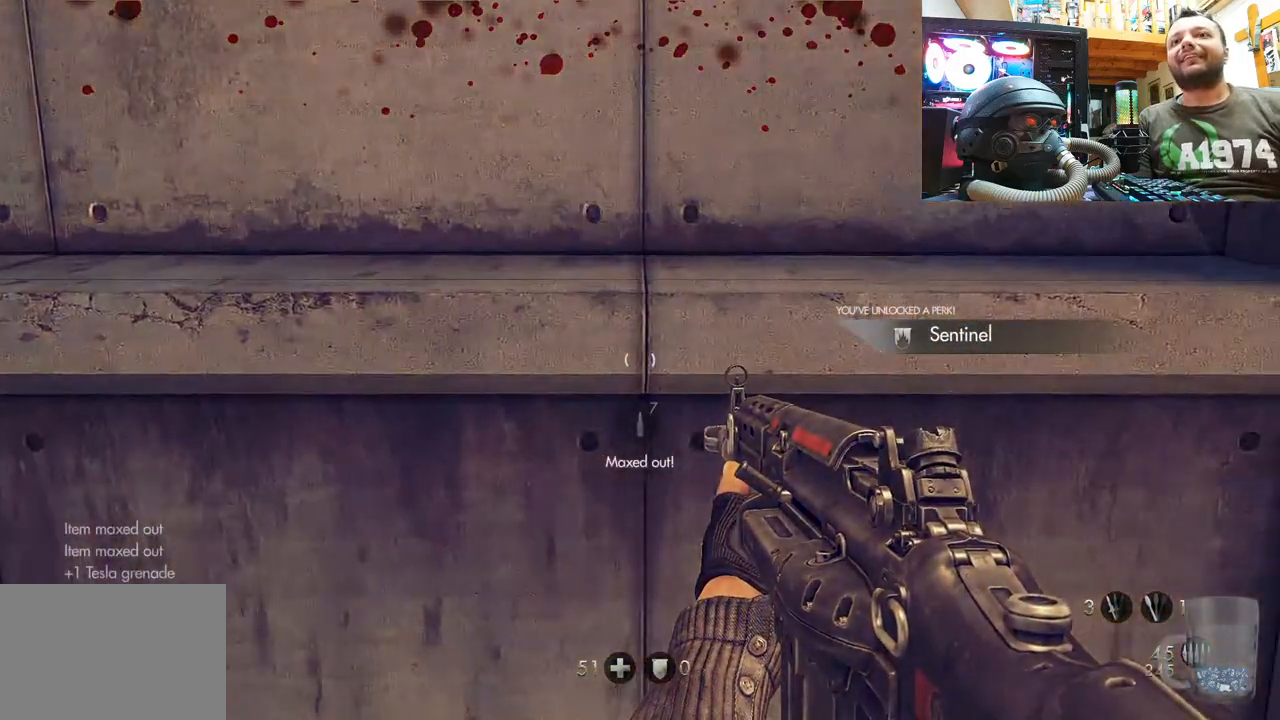
{"buttons": [], "left_stick": "down-left", "right_stick": "up", "events": [[433, "right_stick", "up"]]}
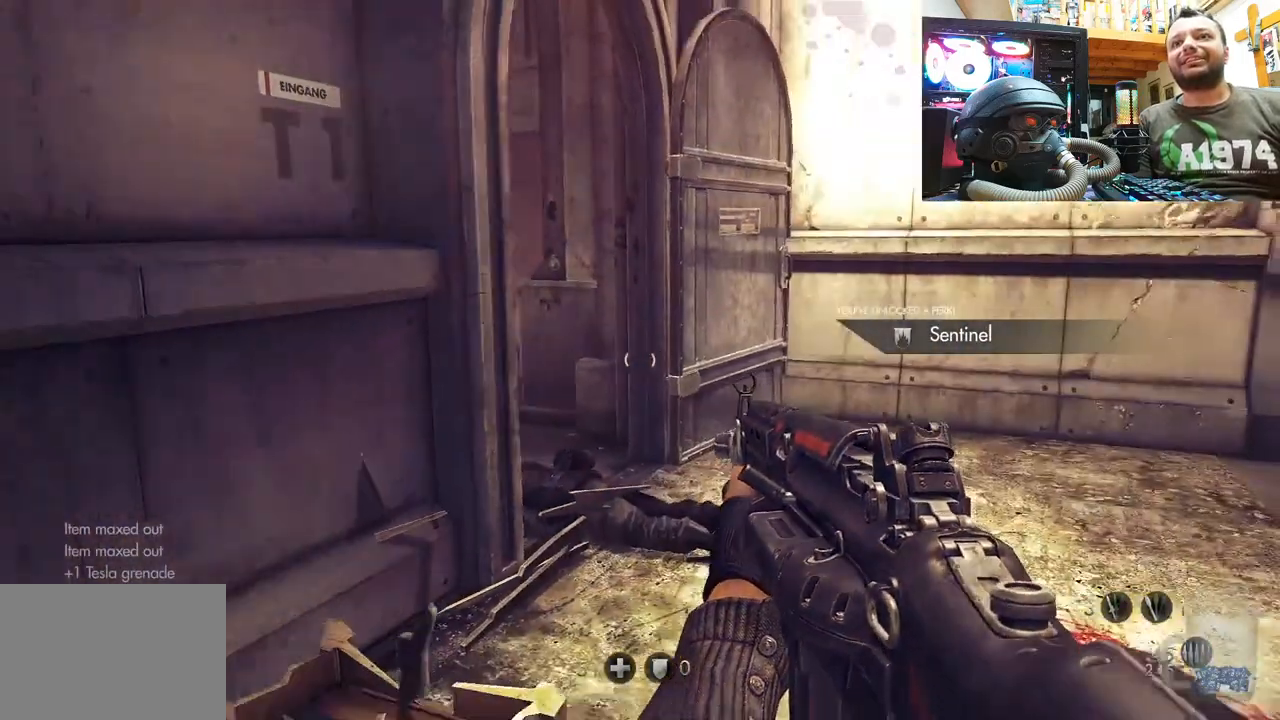
{"buttons": [], "left_stick": "down", "right_stick": "center", "events": [[33, "right_stick", "right"], [233, "right_stick", "center"], [417, "left_stick", "down"]]}
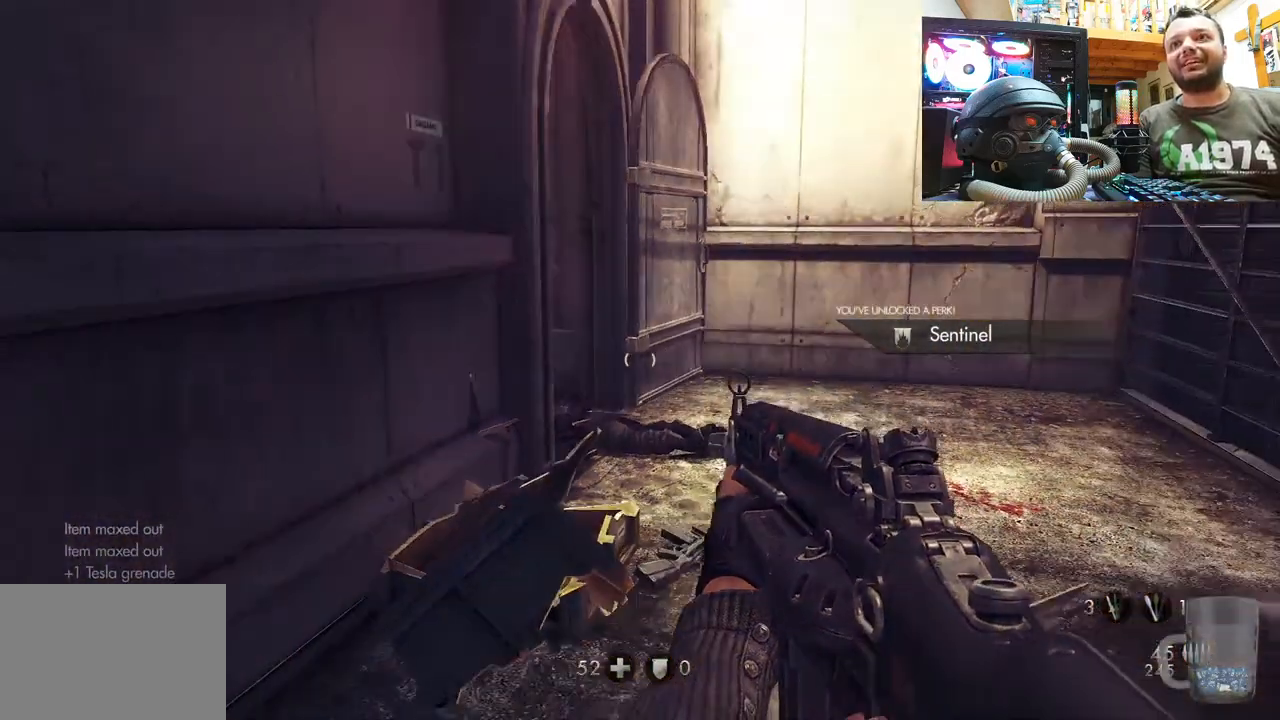
{"buttons": ["SELECT"], "left_stick": "center", "right_stick": "center", "events": [[250, "left_stick", "center"], [450, "SELECT", "down"]]}
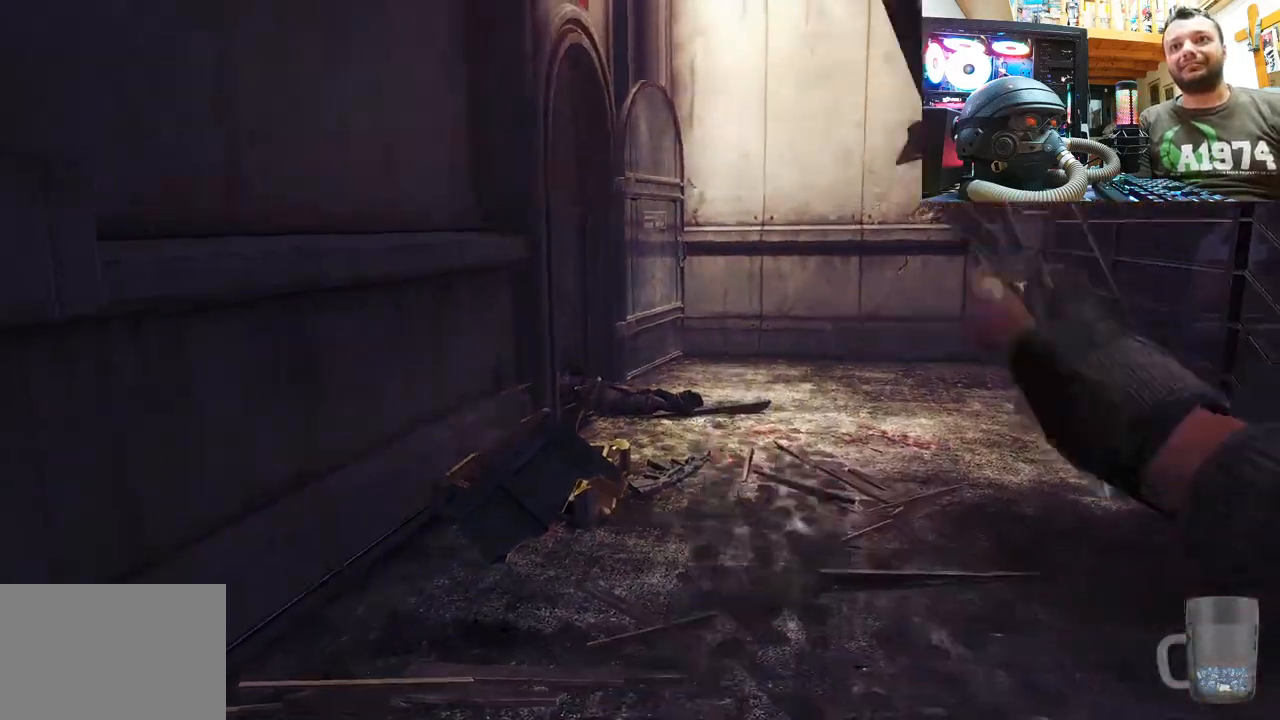
{"buttons": [], "left_stick": "center", "right_stick": "center", "events": [[167, "SELECT", "up"]]}
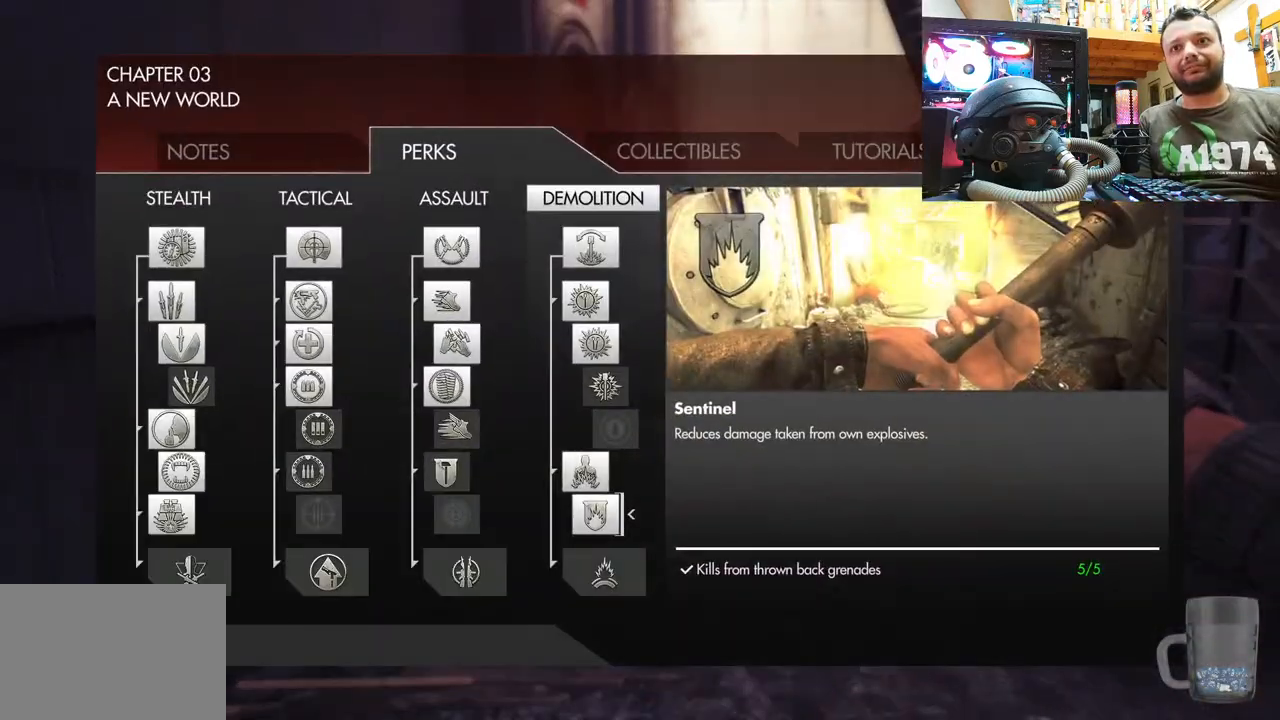
{"buttons": [], "left_stick": "center", "right_stick": "center", "events": []}
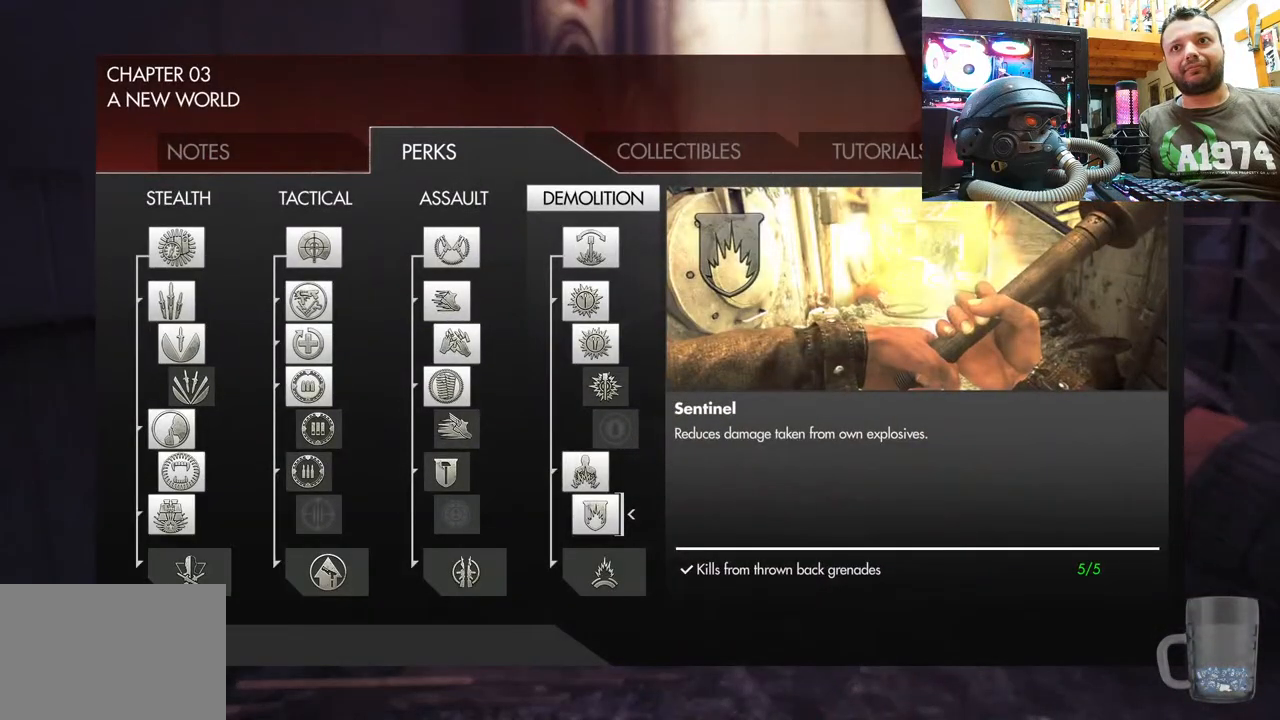
{"buttons": ["CIRCLE"], "left_stick": "center", "right_stick": "center", "events": [[383, "CIRCLE", "down"]]}
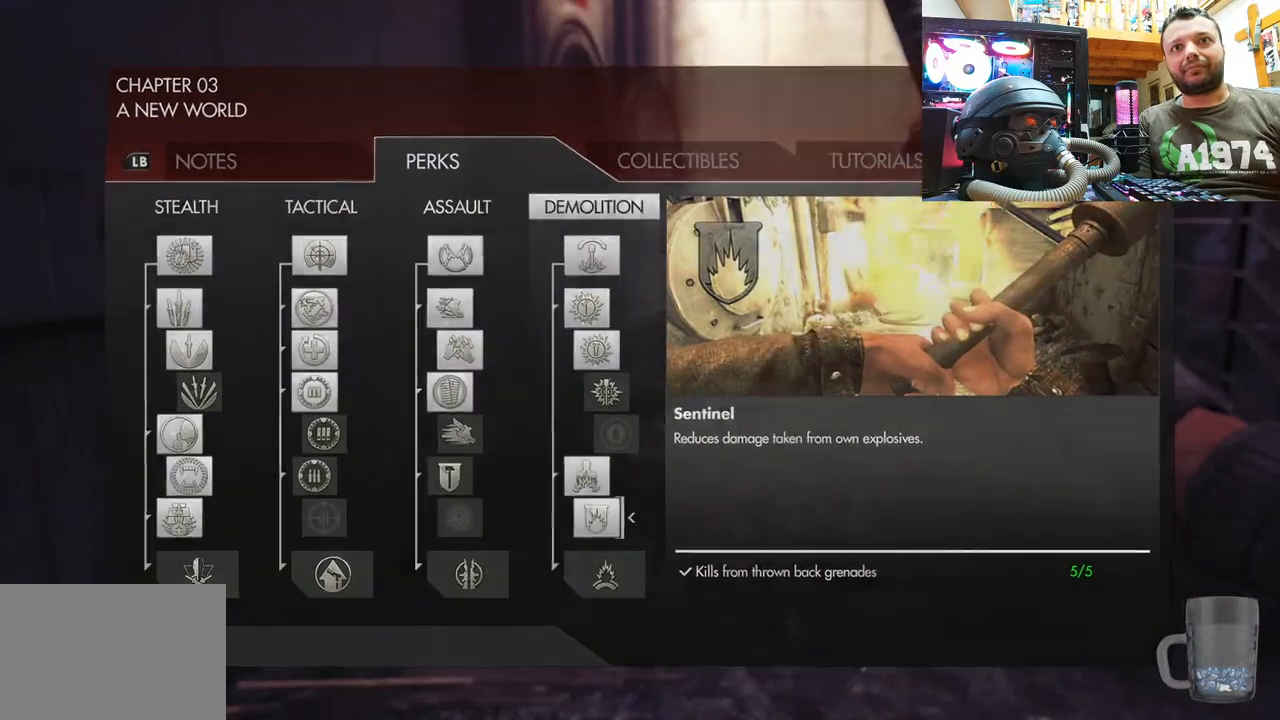
{"buttons": [], "left_stick": "down", "right_stick": "center", "events": [[17, "CIRCLE", "up"], [250, "left_stick", "down"]]}
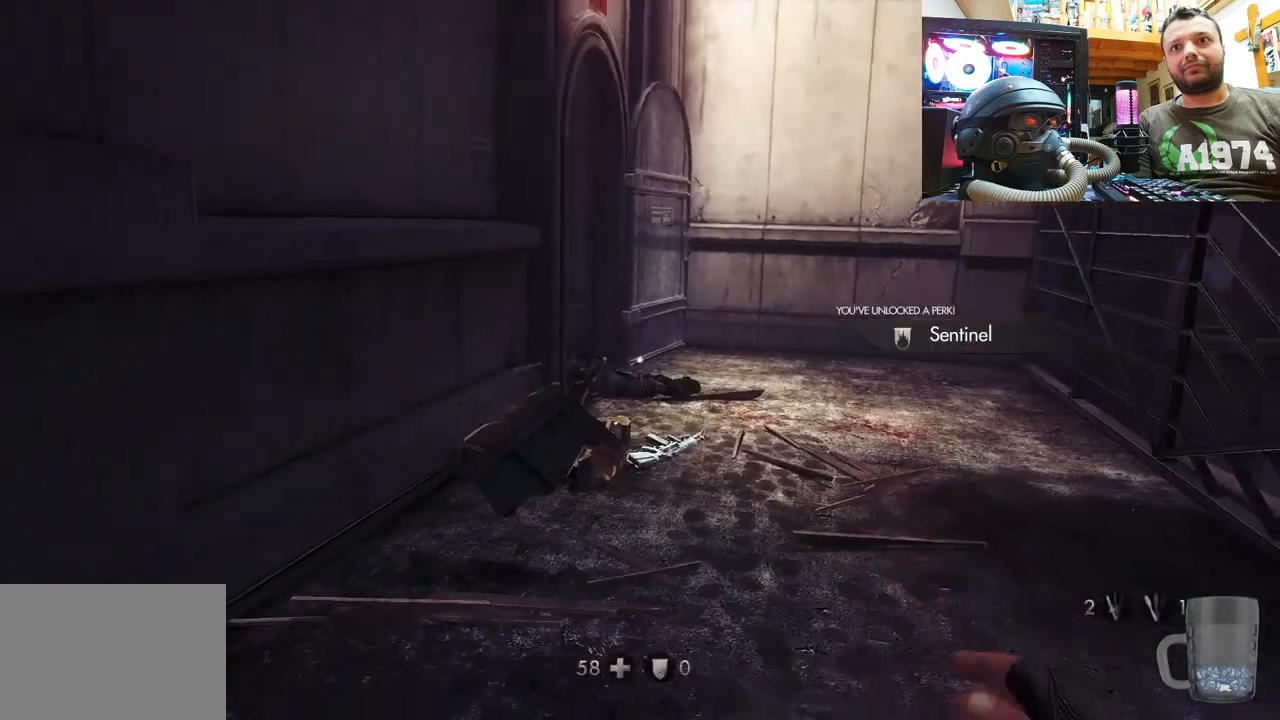
{"buttons": ["SELECT"], "left_stick": "center", "right_stick": "center", "events": [[83, "left_stick", "center"], [100, "right_stick", "down"], [200, "right_stick", "center"], [500, "SELECT", "down"]]}
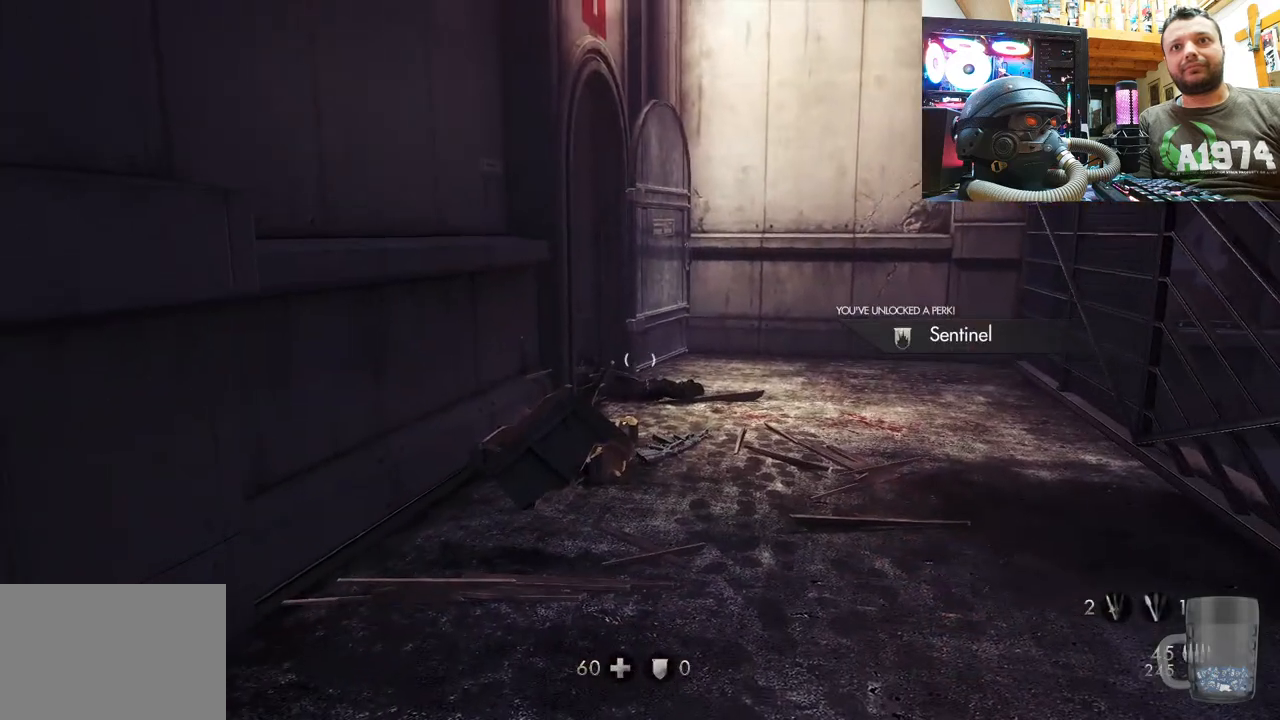
{"buttons": [], "left_stick": "center", "right_stick": "center", "events": [[200, "SELECT", "up"]]}